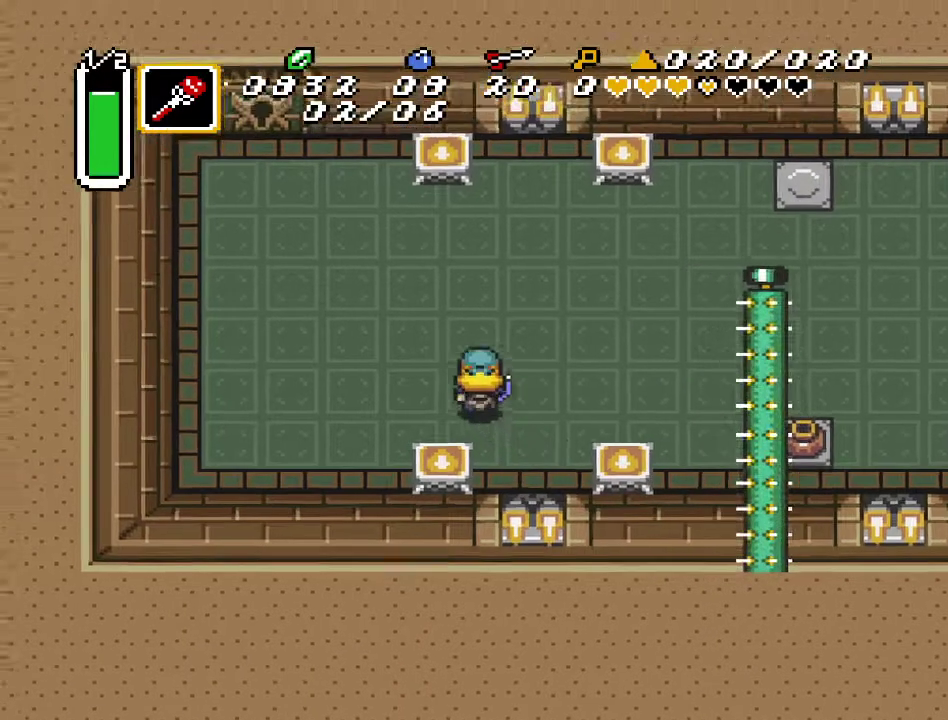
Gameplay with a controller (Nintendo layout); each line is a JSON object with the inputs held at the frame after it. "events" lists button and stick changes between this image and that frame as [ms after this image, input, new state], when the widget could be followed in between. Not read: L3 R3.
{"buttons": ["DPAD_UP", "DPAD_LEFT"], "events": []}
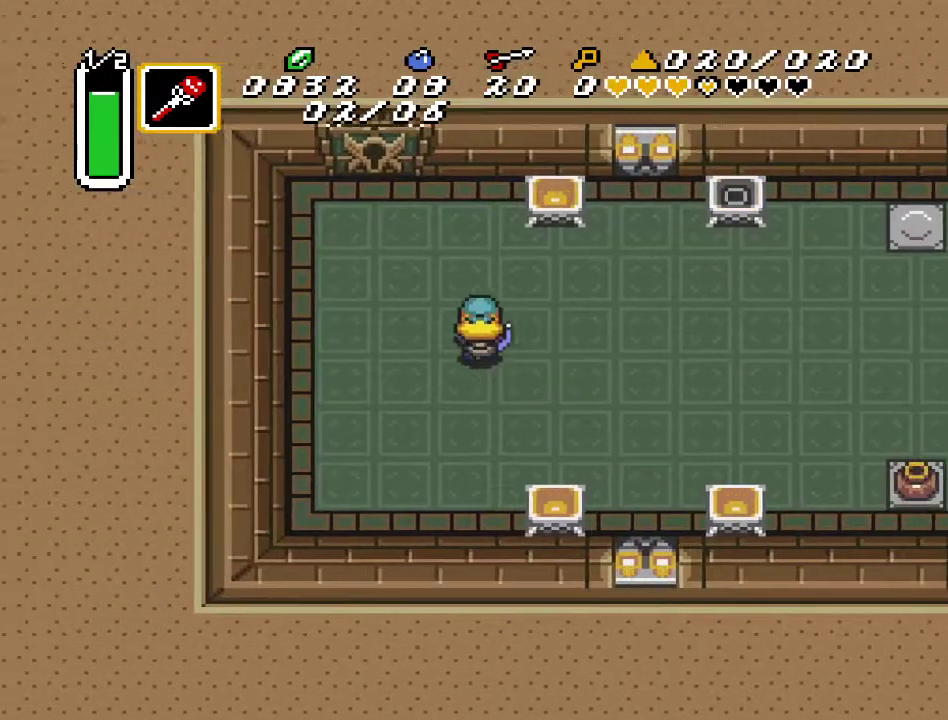
{"buttons": ["START"], "events": [[250, "DPAD_UP", "up"], [383, "DPAD_LEFT", "up"], [417, "START", "down"]]}
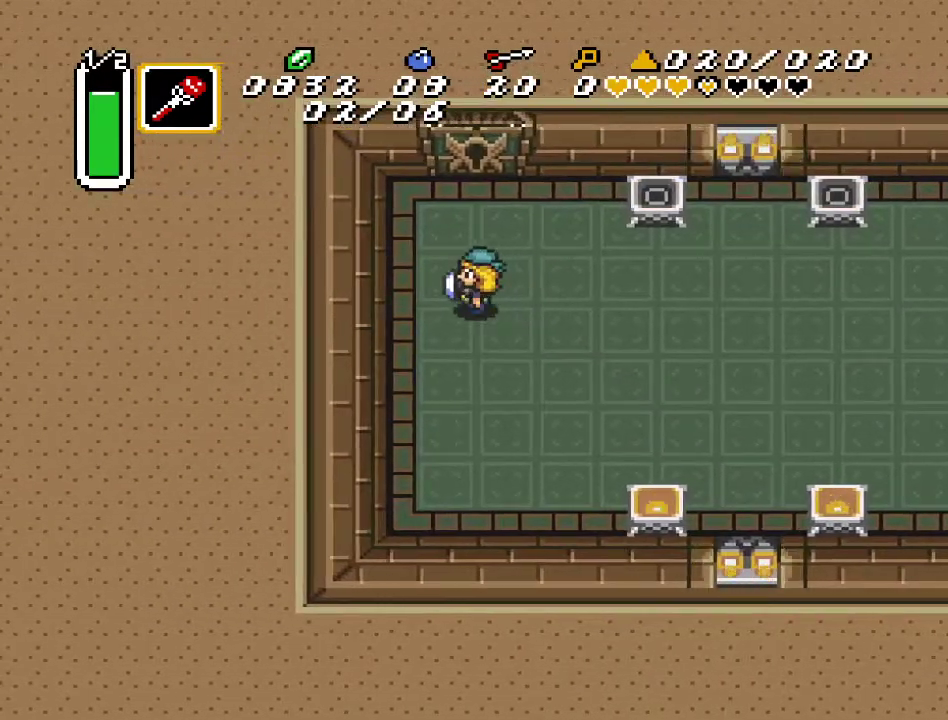
{"buttons": [], "events": [[133, "START", "up"]]}
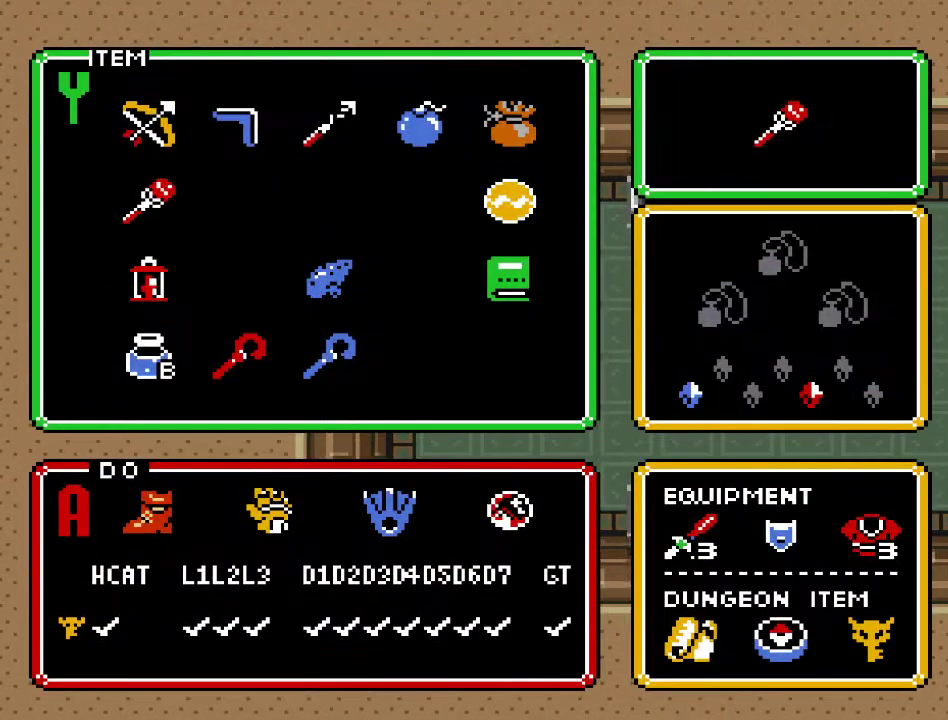
{"buttons": ["DPAD_UP"], "events": [[117, "DPAD_UP", "down"], [250, "DPAD_UP", "up"], [250, "START", "down"], [400, "START", "up"], [467, "DPAD_UP", "down"]]}
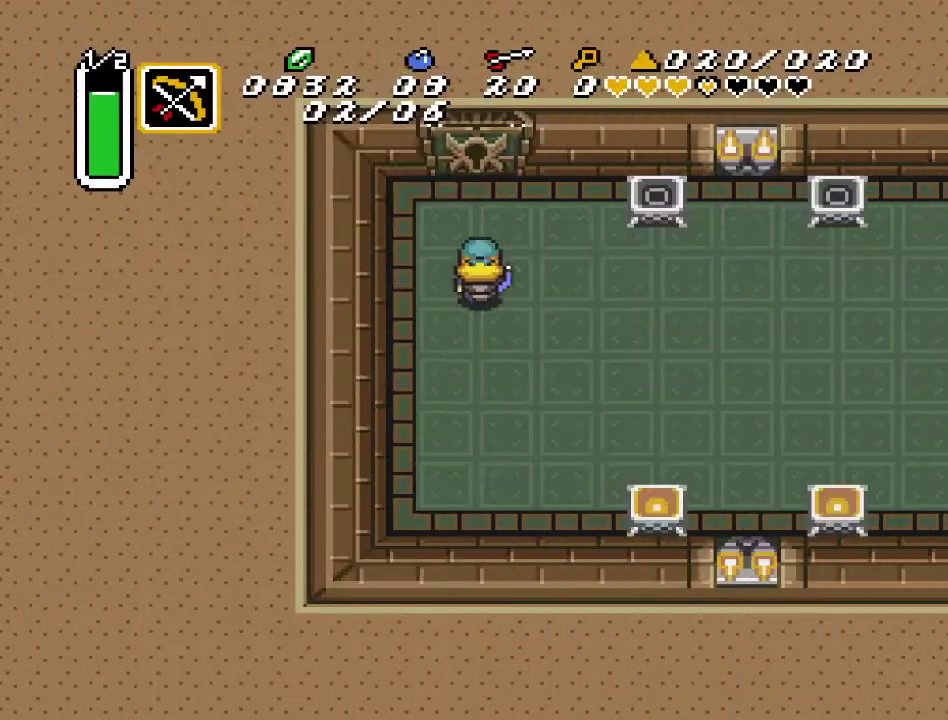
{"buttons": ["DPAD_UP"], "events": []}
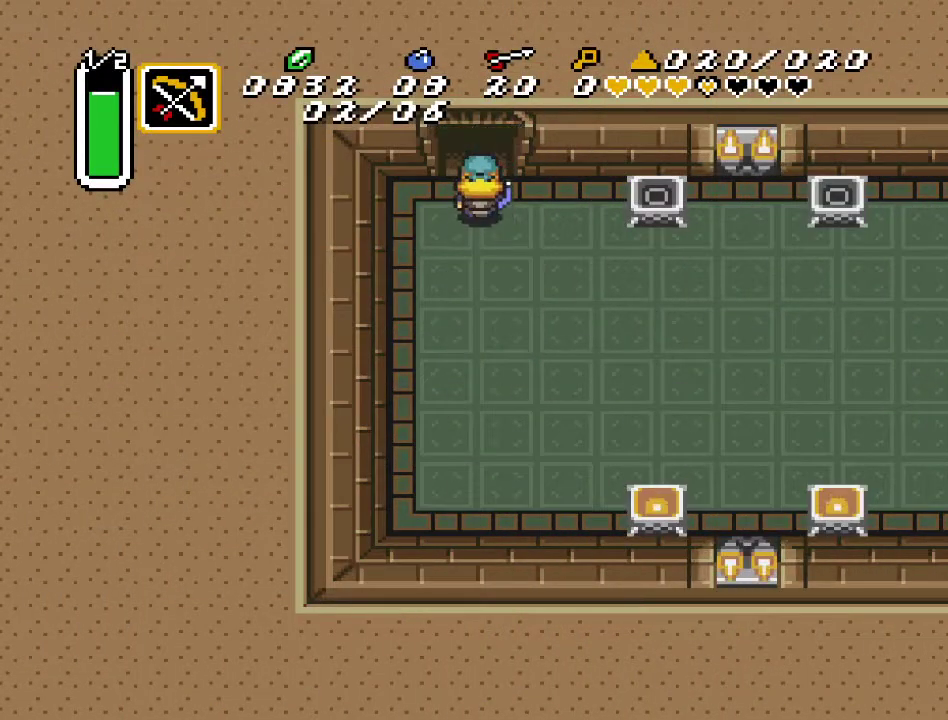
{"buttons": ["DPAD_UP"], "events": []}
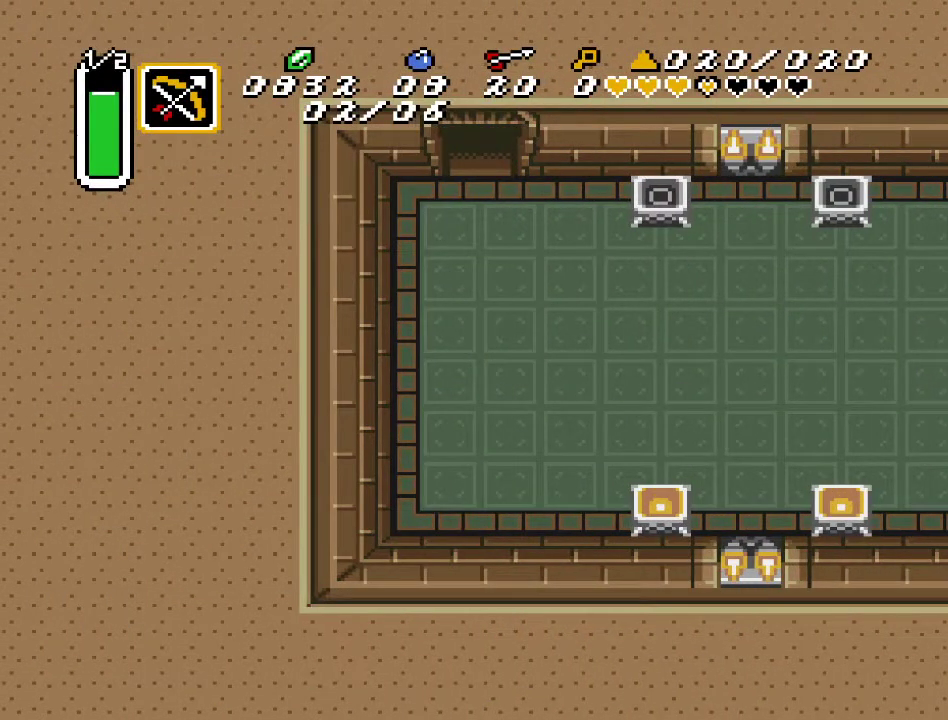
{"buttons": ["DPAD_UP"], "events": []}
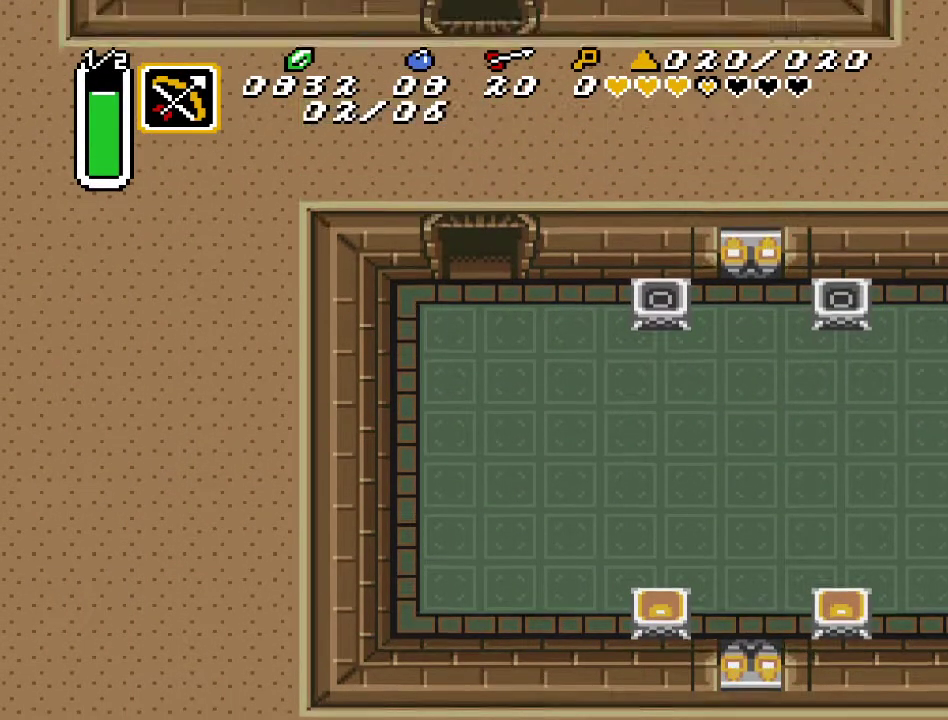
{"buttons": ["DPAD_UP"], "events": []}
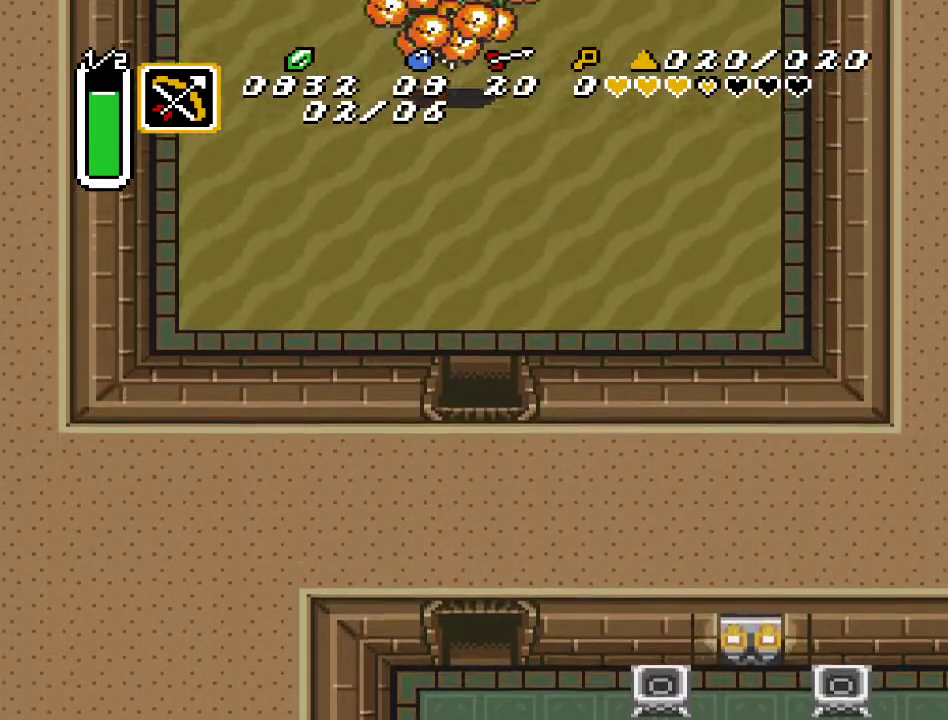
{"buttons": ["DPAD_UP"], "events": []}
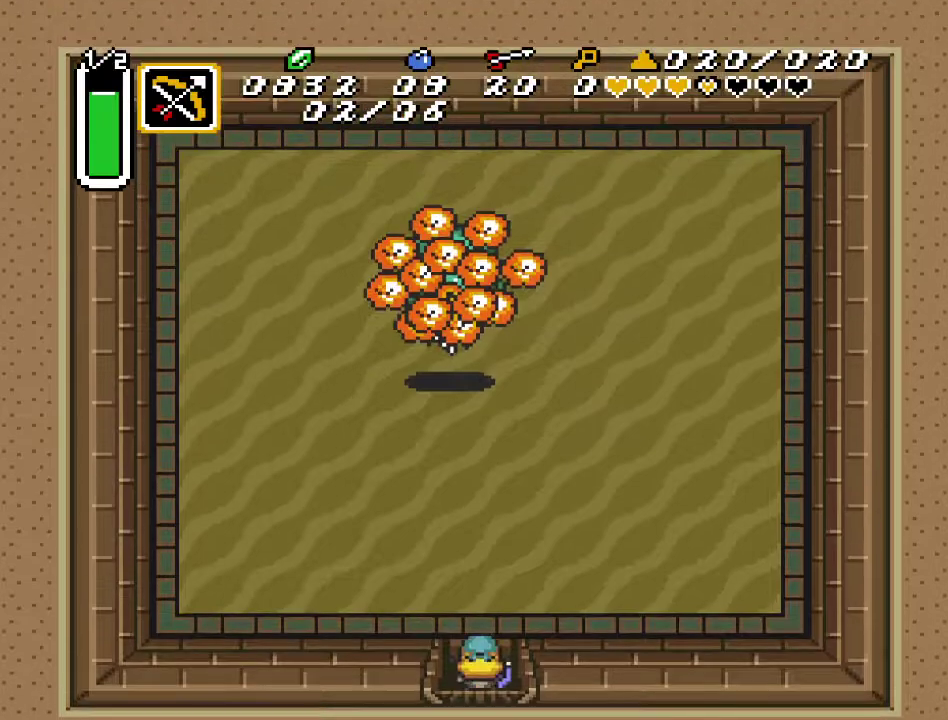
{"buttons": ["DPAD_UP"], "events": []}
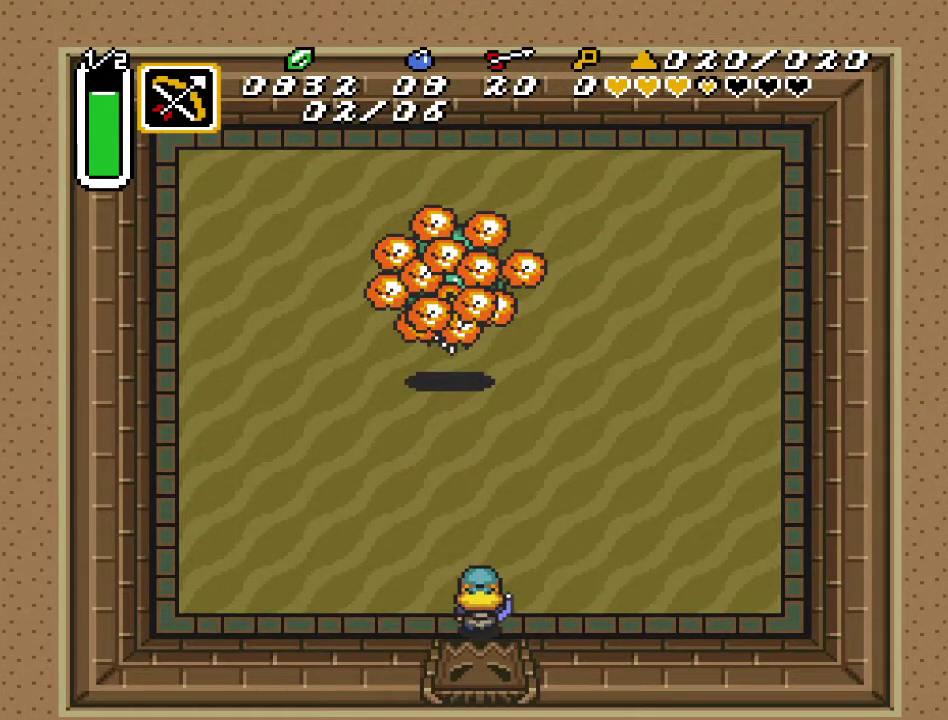
{"buttons": [], "events": [[100, "DPAD_UP", "up"], [233, "START", "down"], [400, "START", "up"]]}
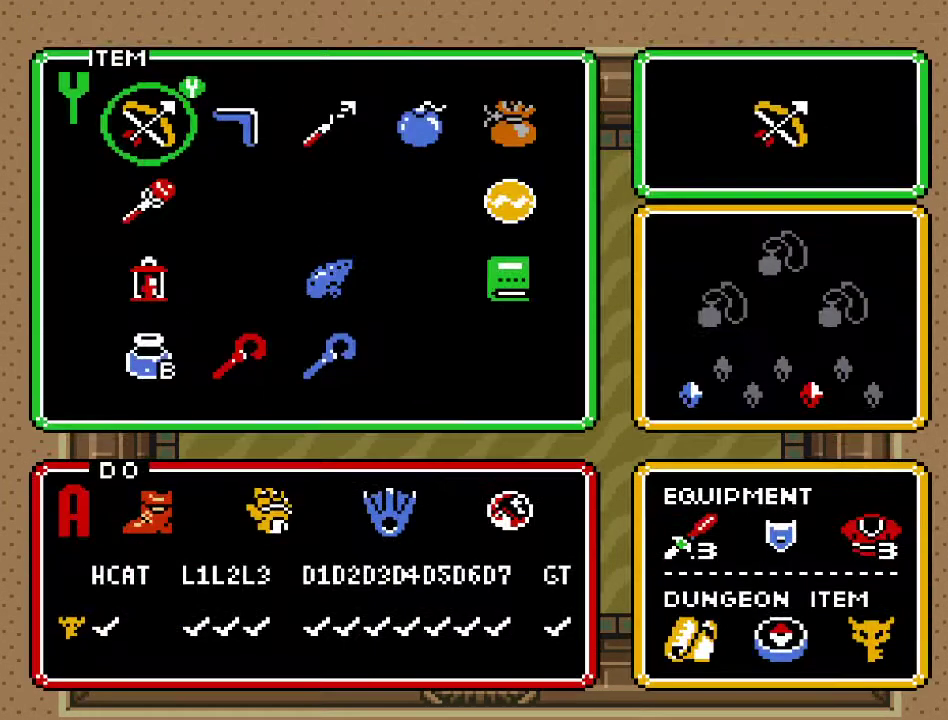
{"buttons": ["START"], "events": [[183, "DPAD_RIGHT", "down"], [217, "DPAD_RIGHT", "up"], [283, "DPAD_RIGHT", "down"], [417, "DPAD_RIGHT", "up"], [417, "START", "down"]]}
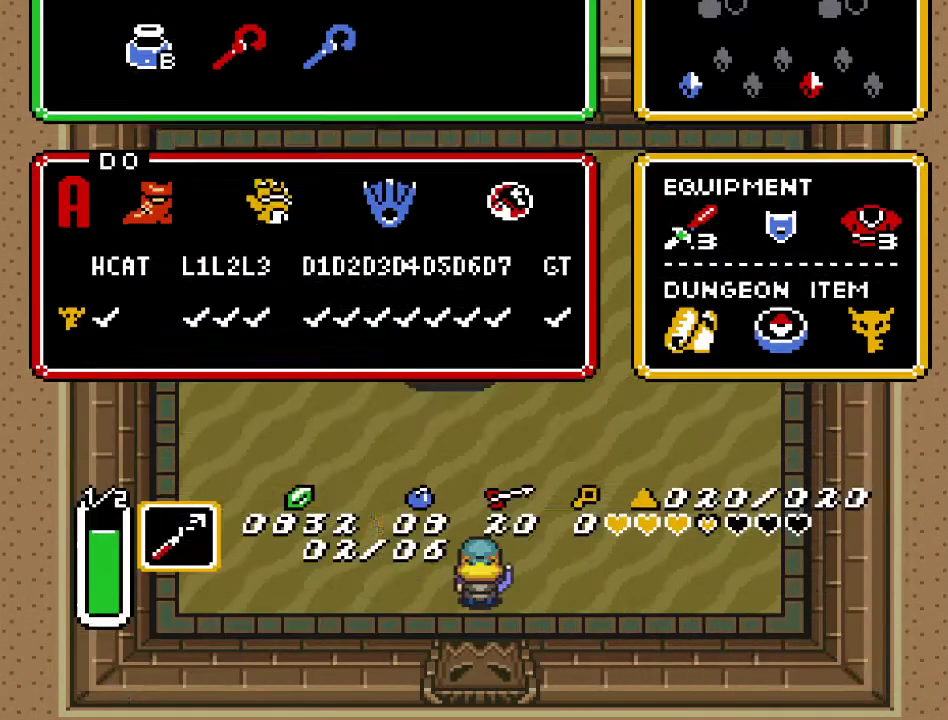
{"buttons": [], "events": [[33, "START", "up"], [217, "DPAD_UP", "down"], [350, "Y", "down"], [367, "DPAD_UP", "up"], [500, "Y", "up"]]}
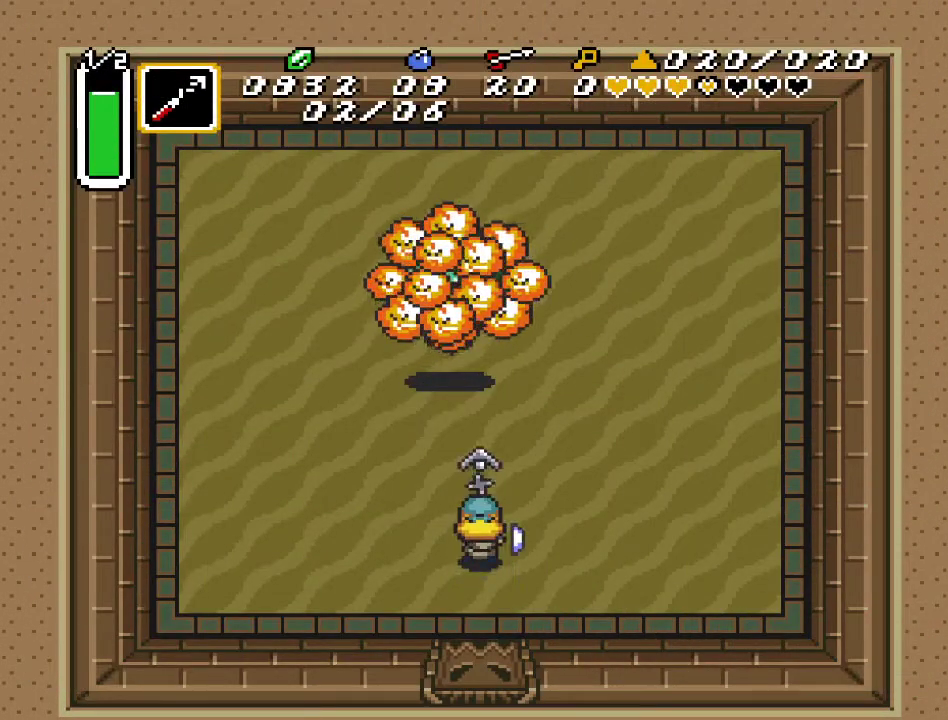
{"buttons": [], "events": []}
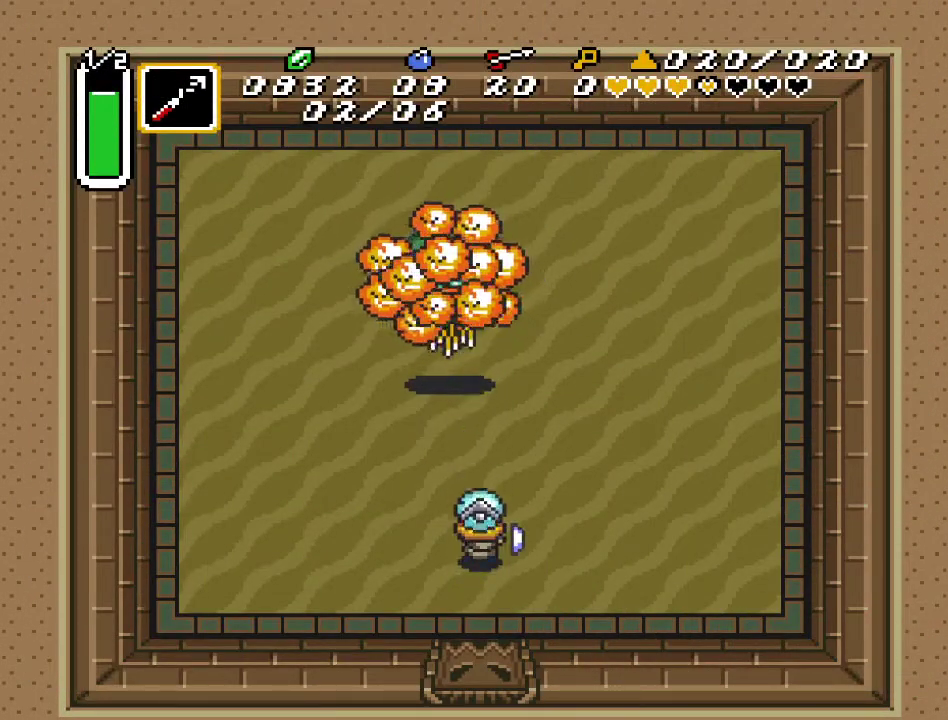
{"buttons": [], "events": [[183, "B", "down"], [250, "B", "up"]]}
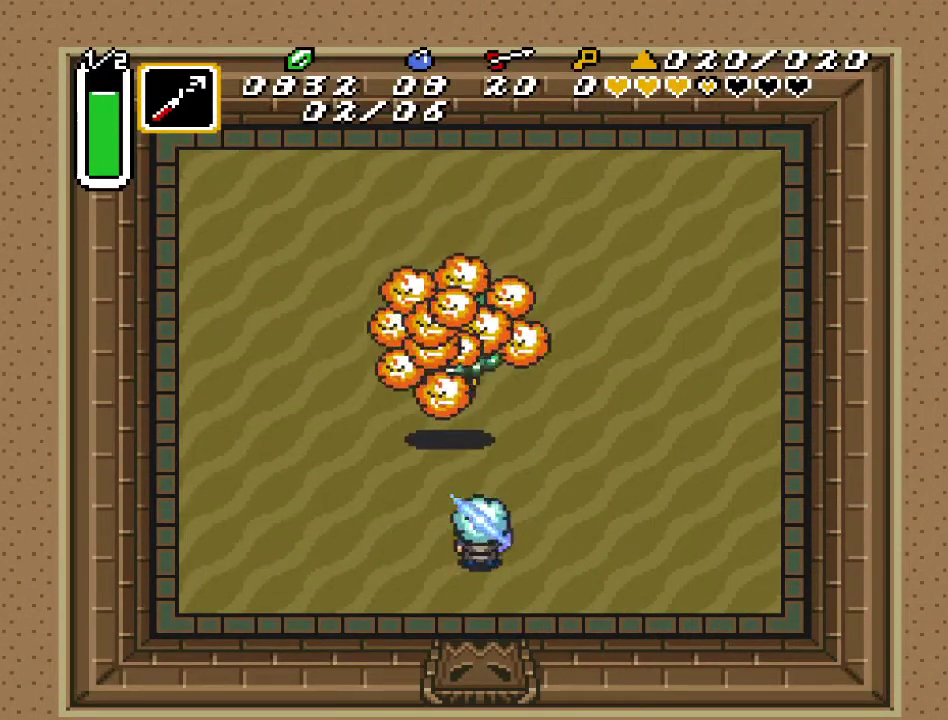
{"buttons": ["DPAD_RIGHT"], "events": [[83, "B", "down"], [217, "B", "up"], [350, "DPAD_RIGHT", "down"]]}
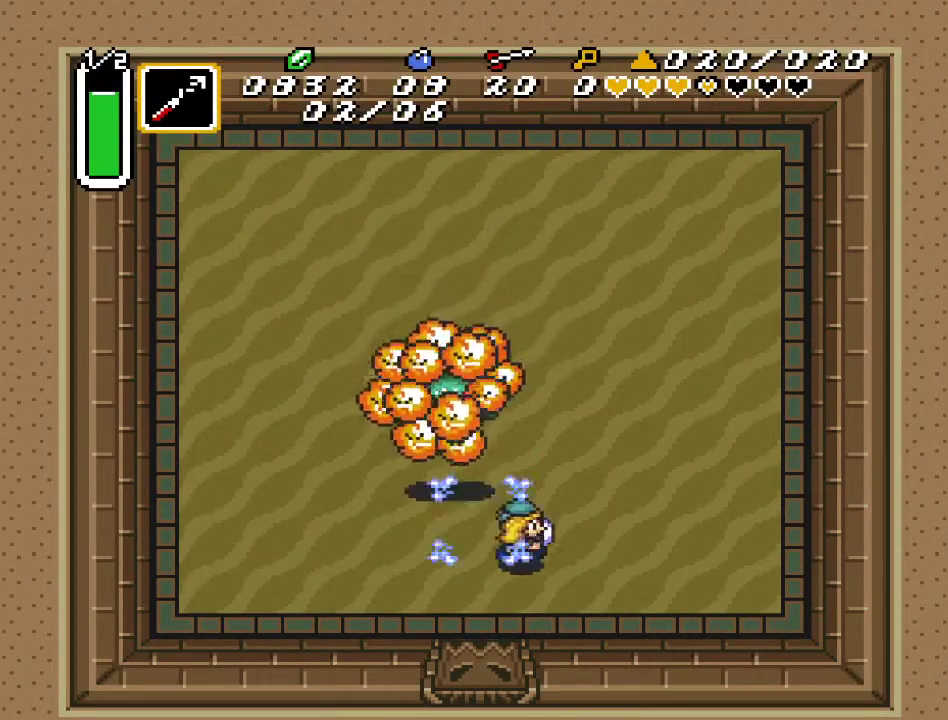
{"buttons": ["DPAD_UP", "DPAD_RIGHT"], "events": [[283, "DPAD_UP", "down"]]}
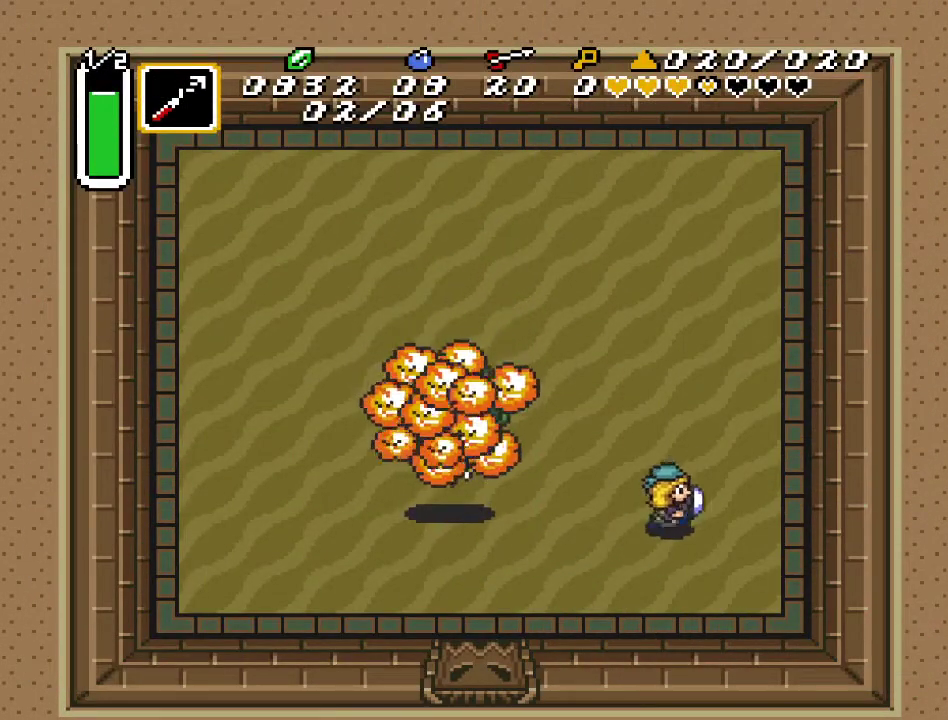
{"buttons": [], "events": [[417, "DPAD_UP", "up"], [450, "DPAD_RIGHT", "up"]]}
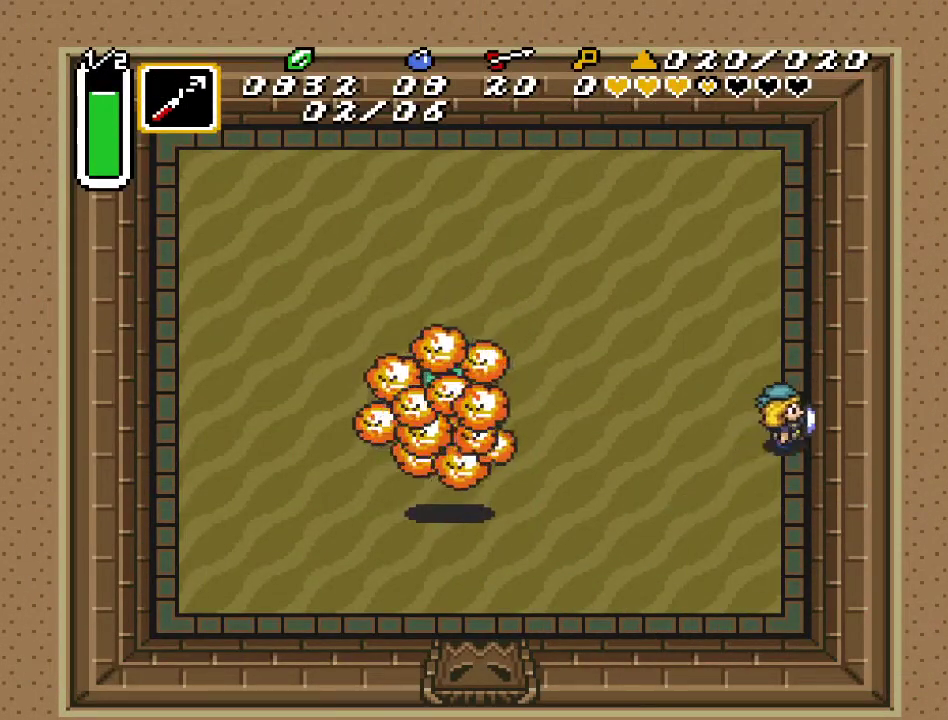
{"buttons": [], "events": [[33, "DPAD_LEFT", "down"], [67, "Y", "down"], [150, "DPAD_LEFT", "up"], [217, "Y", "up"]]}
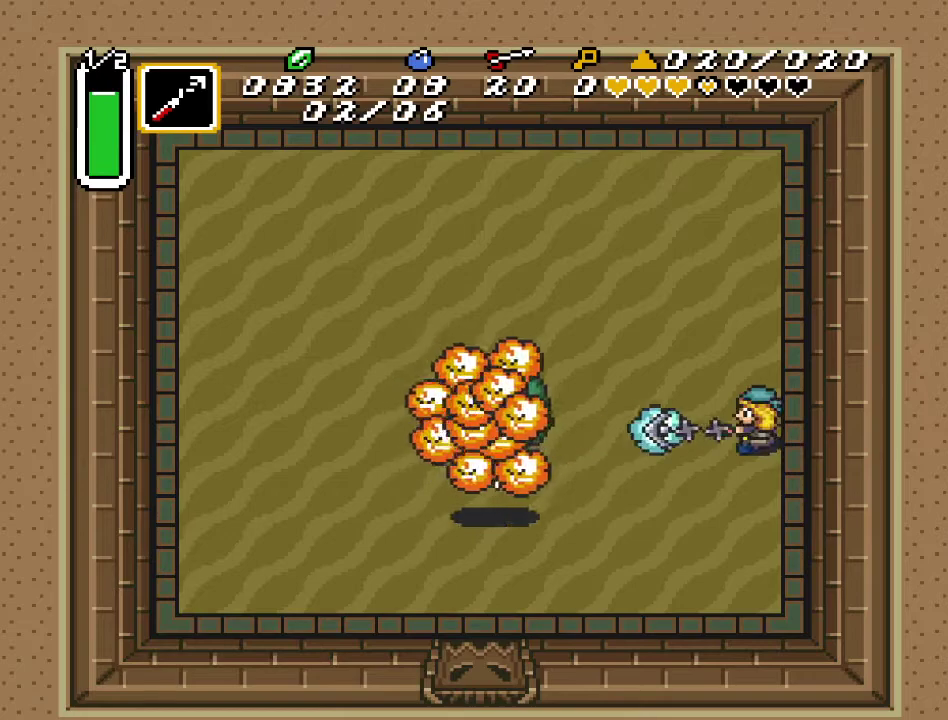
{"buttons": ["B"], "events": [[217, "B", "down"], [317, "B", "up"], [417, "B", "down"]]}
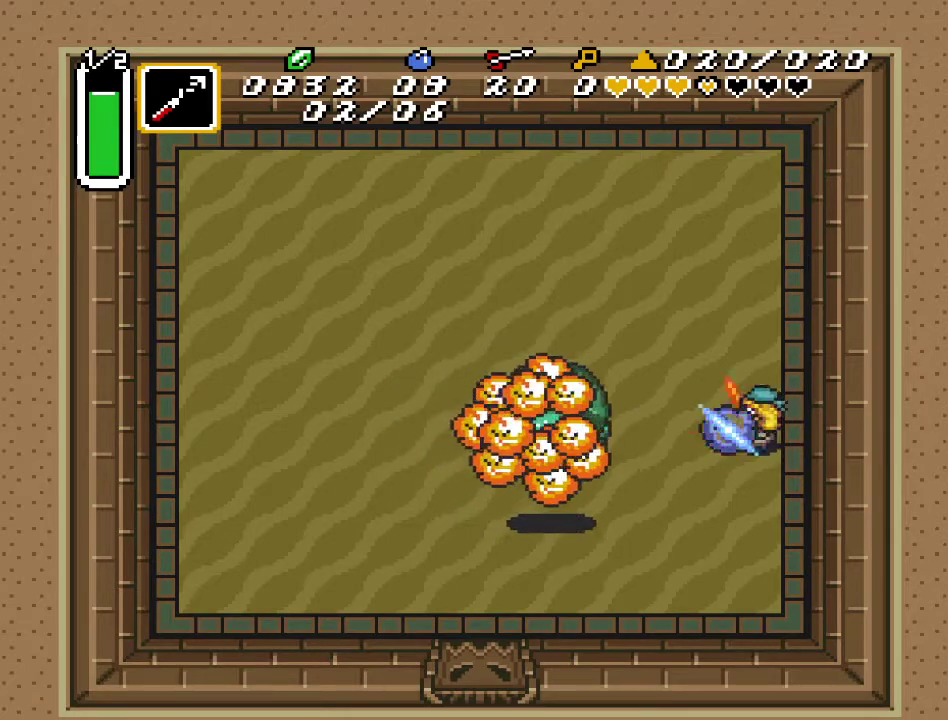
{"buttons": ["DPAD_UP", "DPAD_LEFT"], "events": [[33, "B", "up"], [150, "DPAD_UP", "down"], [317, "DPAD_LEFT", "down"]]}
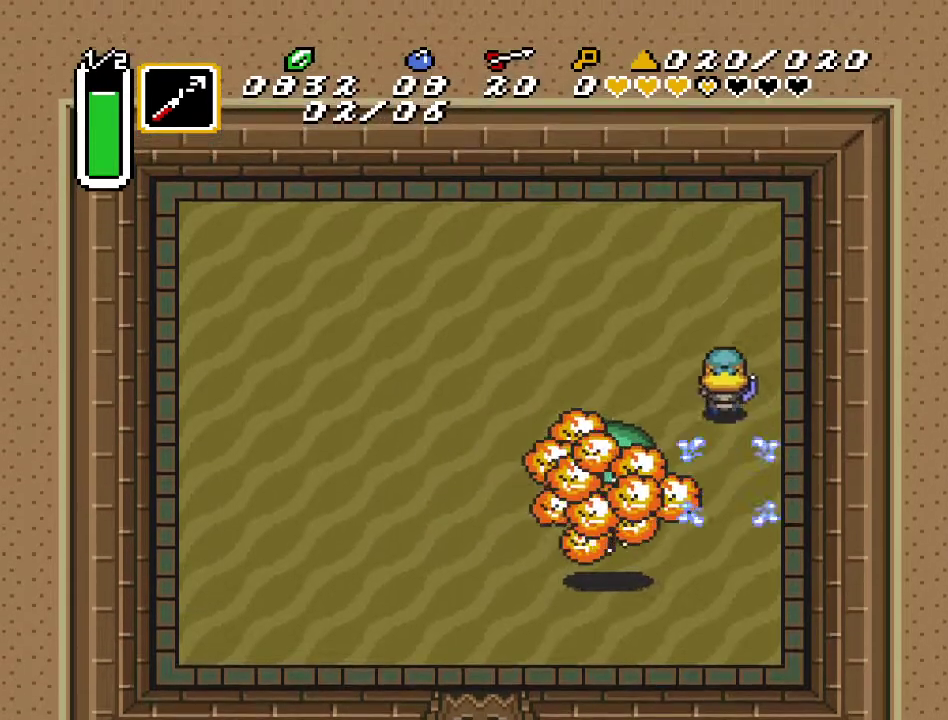
{"buttons": ["DPAD_UP"], "events": [[500, "DPAD_LEFT", "up"]]}
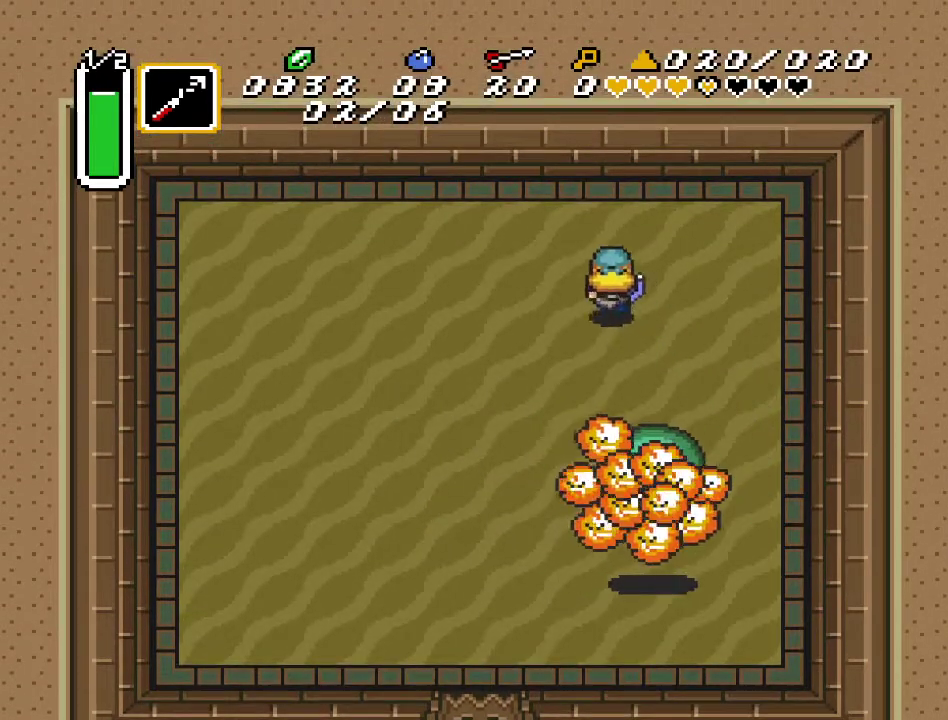
{"buttons": ["Y"], "events": [[283, "DPAD_UP", "up"], [317, "DPAD_DOWN", "down"], [417, "Y", "down"], [500, "DPAD_DOWN", "up"]]}
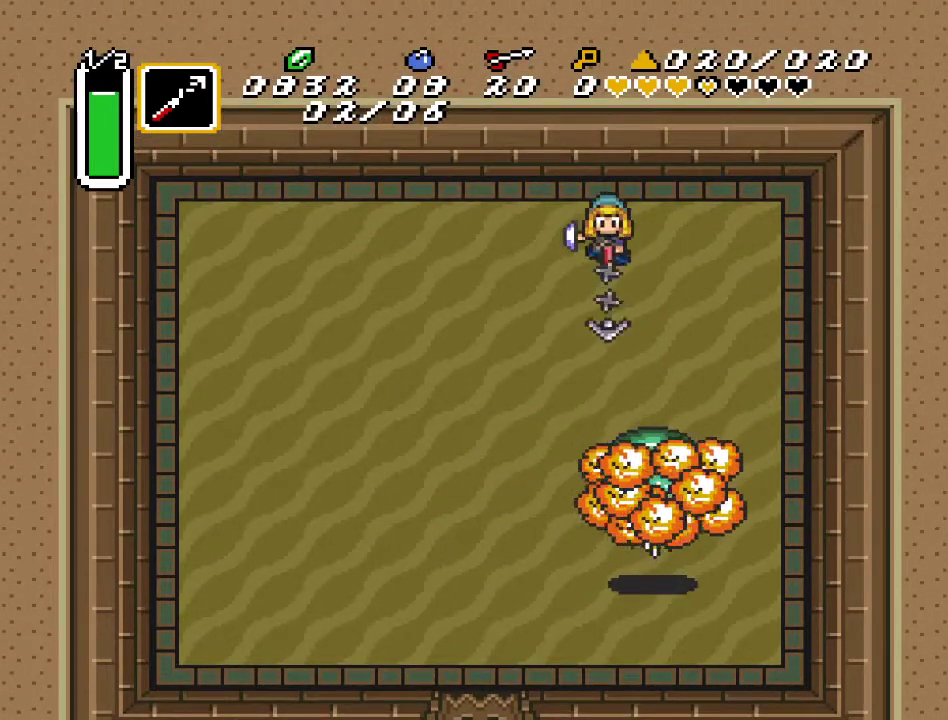
{"buttons": ["B"], "events": [[67, "Y", "up"], [467, "B", "down"]]}
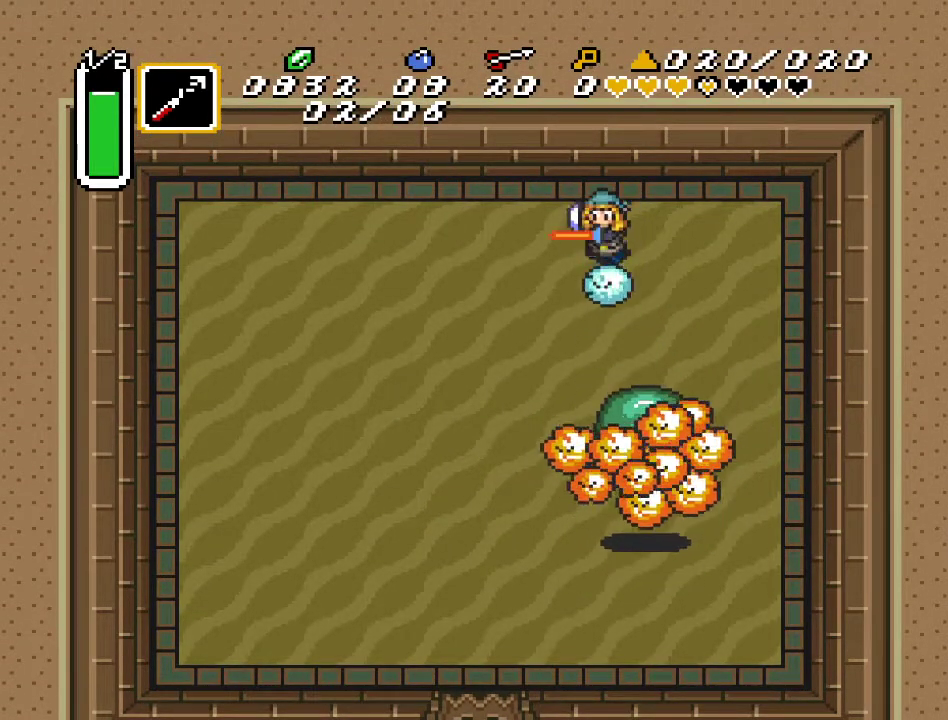
{"buttons": ["DPAD_LEFT"], "events": [[133, "B", "up"], [217, "DPAD_LEFT", "down"]]}
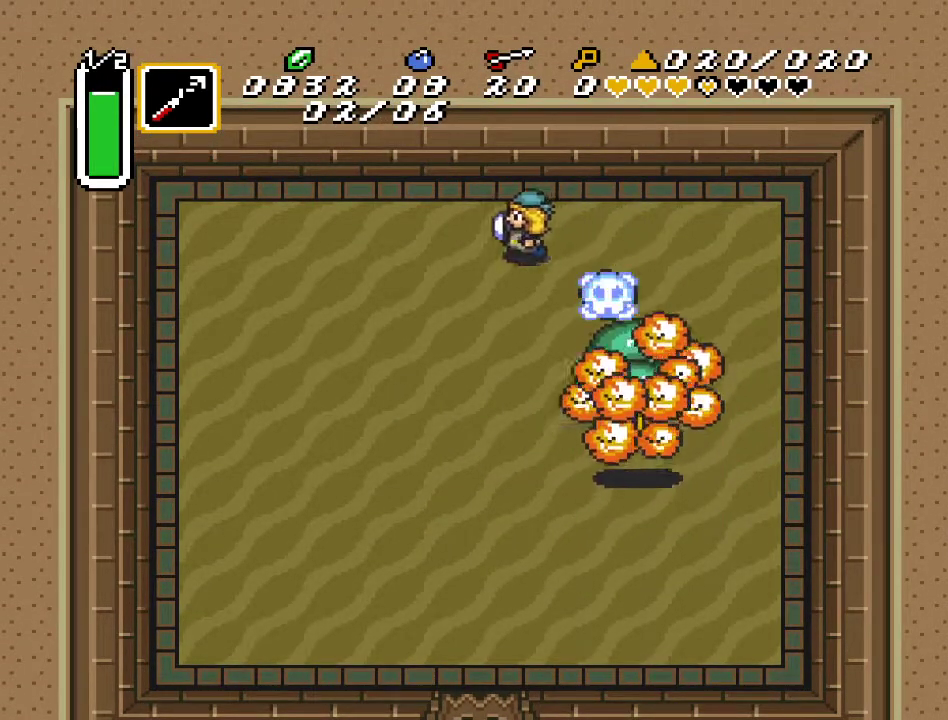
{"buttons": ["DPAD_DOWN", "DPAD_LEFT"], "events": [[183, "DPAD_DOWN", "down"]]}
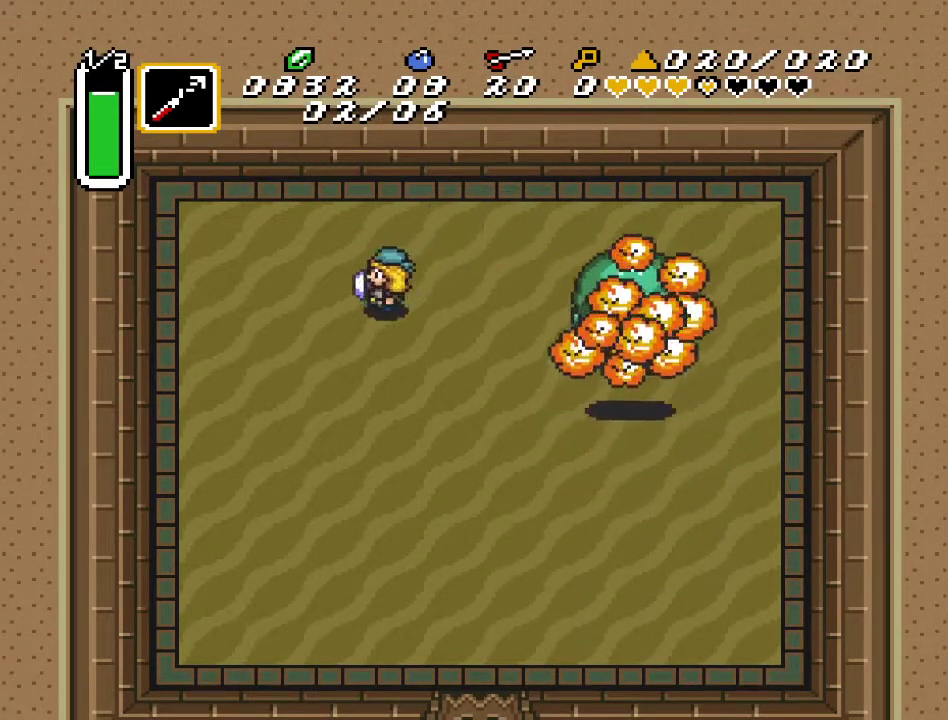
{"buttons": [], "events": [[83, "DPAD_DOWN", "up"], [183, "DPAD_LEFT", "up"], [250, "DPAD_RIGHT", "down"], [317, "Y", "down"], [383, "DPAD_RIGHT", "up"], [433, "Y", "up"]]}
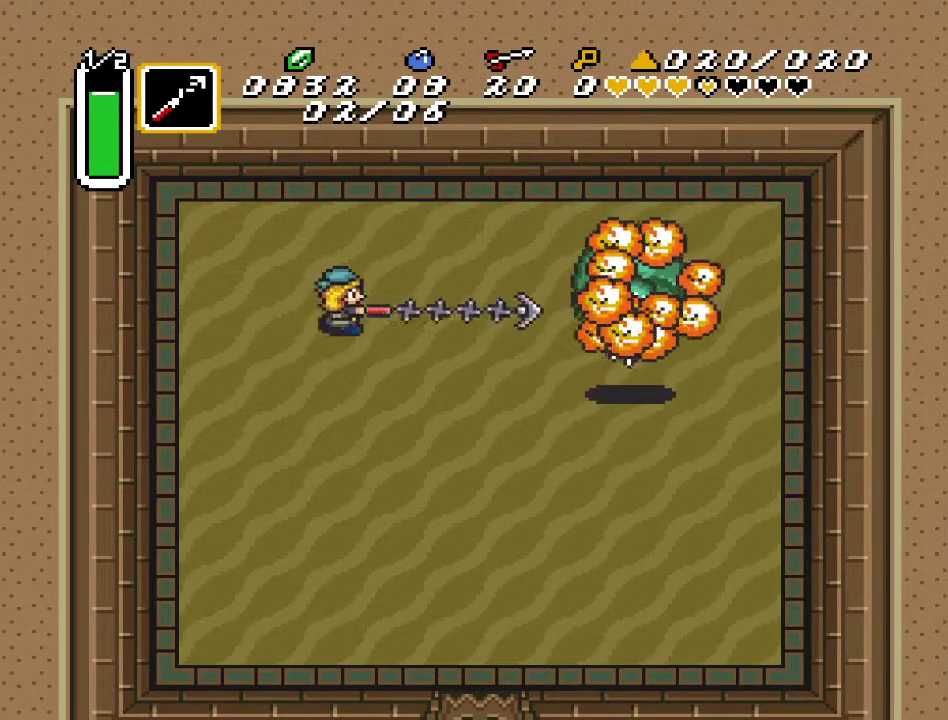
{"buttons": ["B"], "events": [[383, "B", "down"]]}